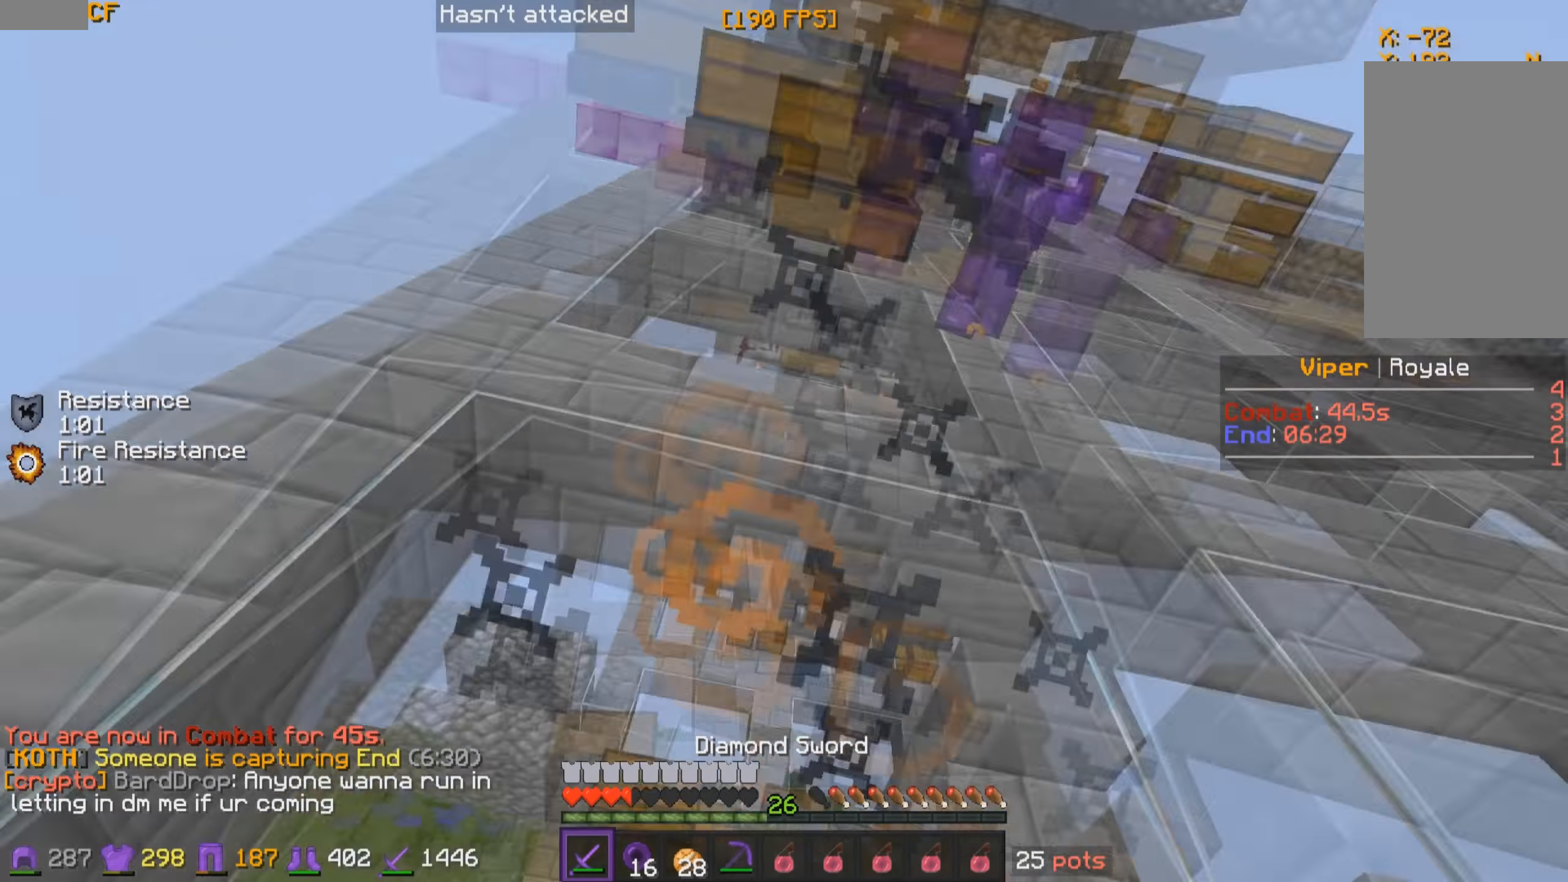
Gameplay with keyboard and mouse; each line is a JSON object with the keys and mouse buttons held at the frame after it. "events" lists presses ("down") and releases ("up") of "a", "d", "s", "w", "mouse_left" and "mouse_right" between this image and that frame as [ms after this image, input, new state], when the widget could be followed in between. "mouse_left", "mouse_right" = the "left", "right" buttons of the "mouse" list. No other keys are recorded. Fast repeated clicks can show as one long hold. Mouse movement is not recorded.
{"keys": ["w"], "mouse": ["left", "right"], "events": [[84, "w", "down"], [334, "mouse_left", "down"], [334, "mouse_right", "down"], [434, "mouse_left", "up"], [434, "mouse_right", "up"], [484, "mouse_left", "down"], [484, "mouse_right", "down"]]}
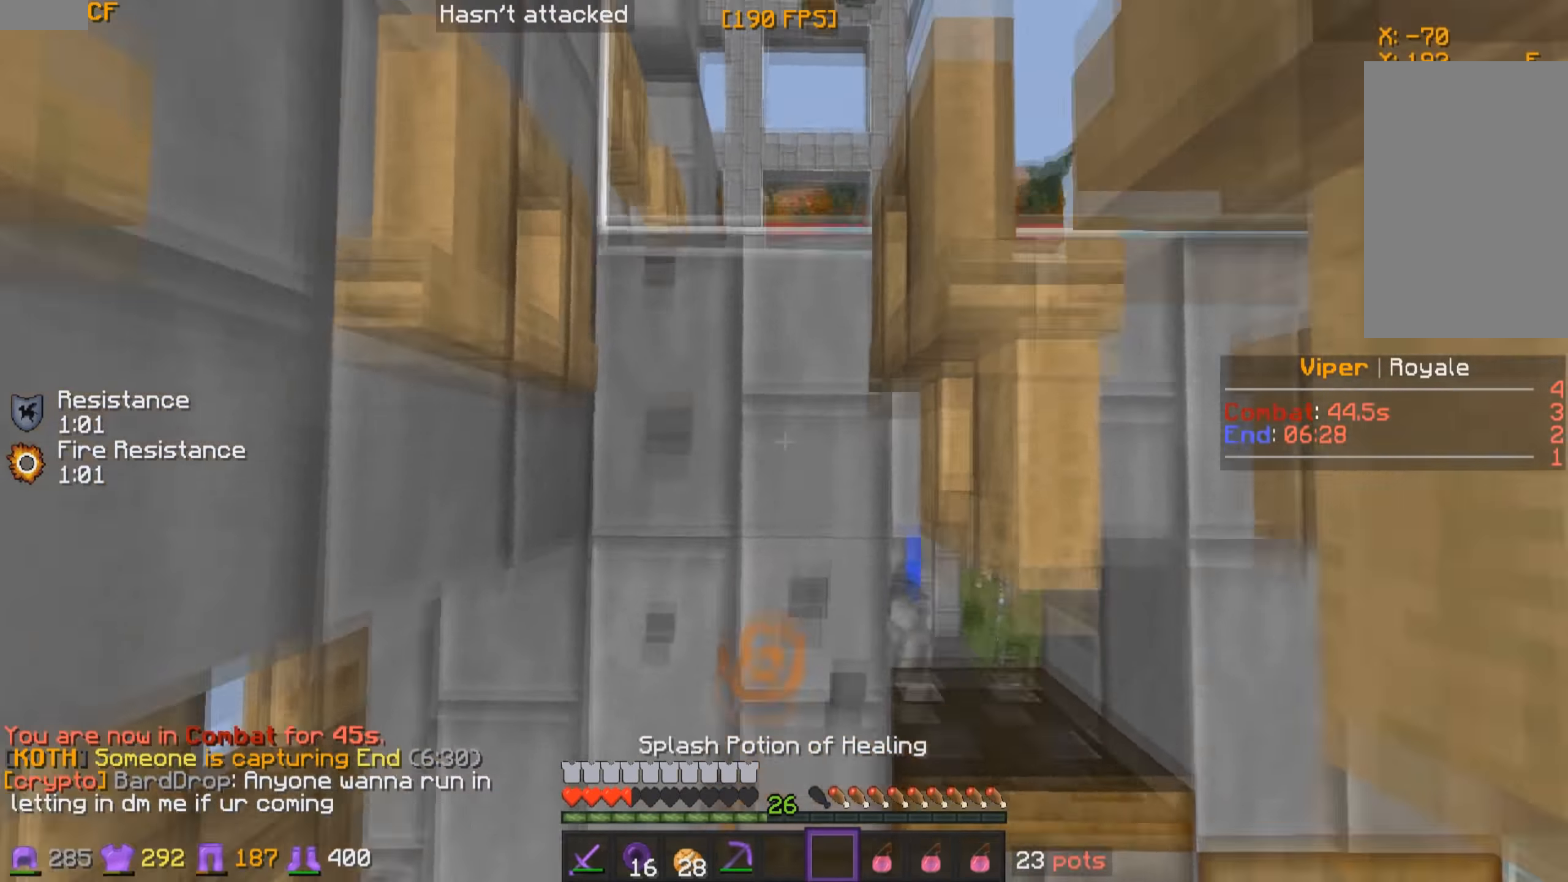
{"keys": ["d", "w"], "mouse": [], "events": [[84, "mouse_left", "up"], [84, "mouse_right", "up"], [434, "d", "down"]]}
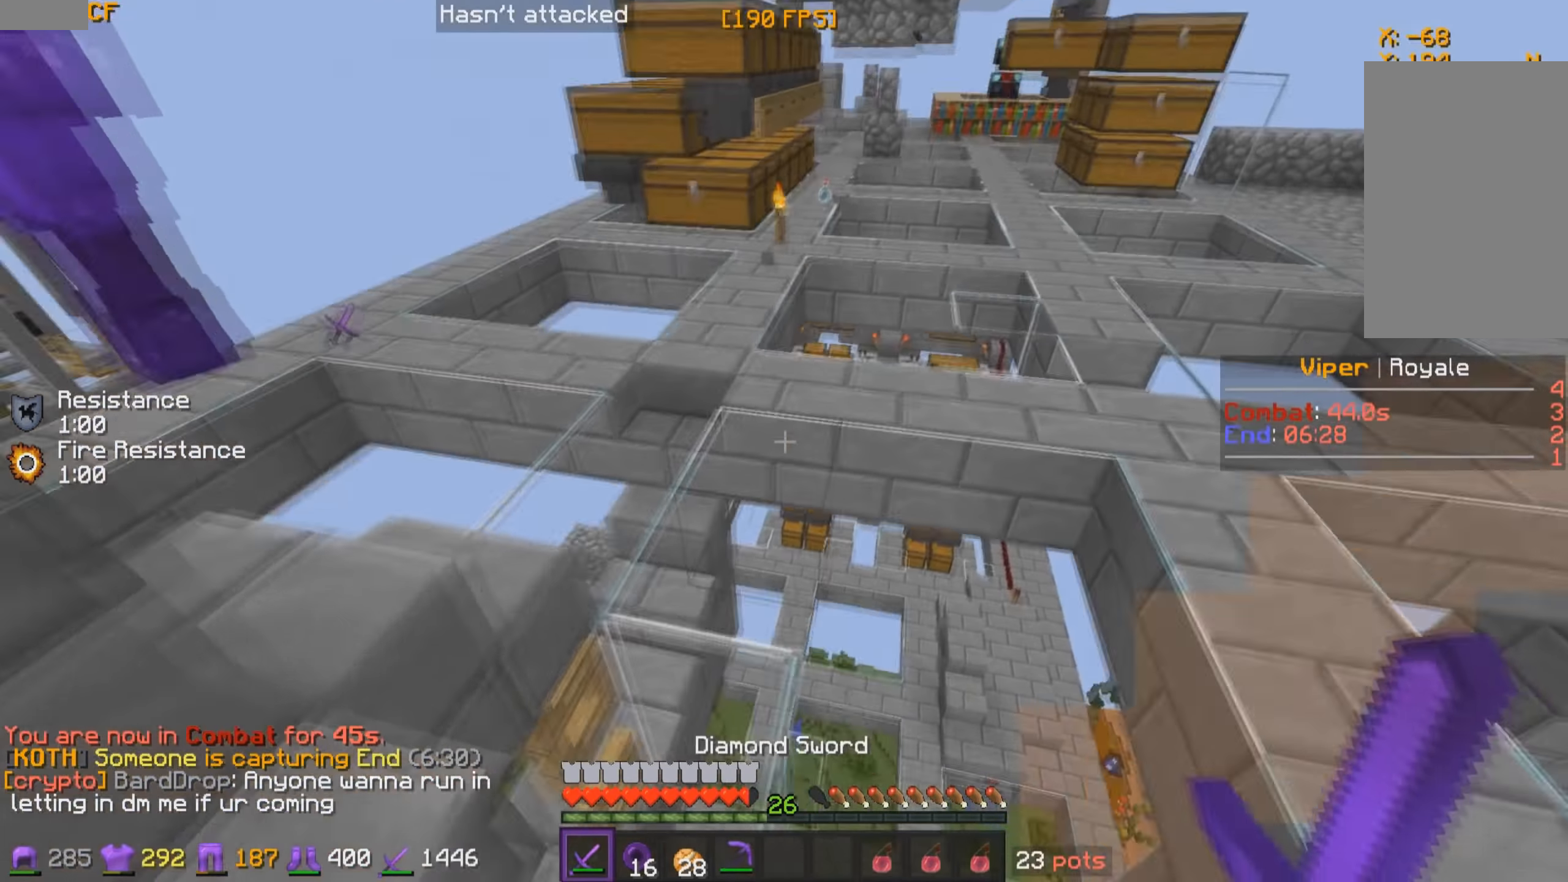
{"keys": ["w"], "mouse": ["left"], "events": [[17, "mouse_left", "down"], [134, "mouse_left", "up"], [167, "mouse_left", "down"], [184, "d", "up"], [234, "mouse_left", "up"], [267, "mouse_left", "down"], [334, "mouse_left", "up"], [367, "mouse_left", "down"], [434, "mouse_left", "up"], [467, "mouse_left", "down"]]}
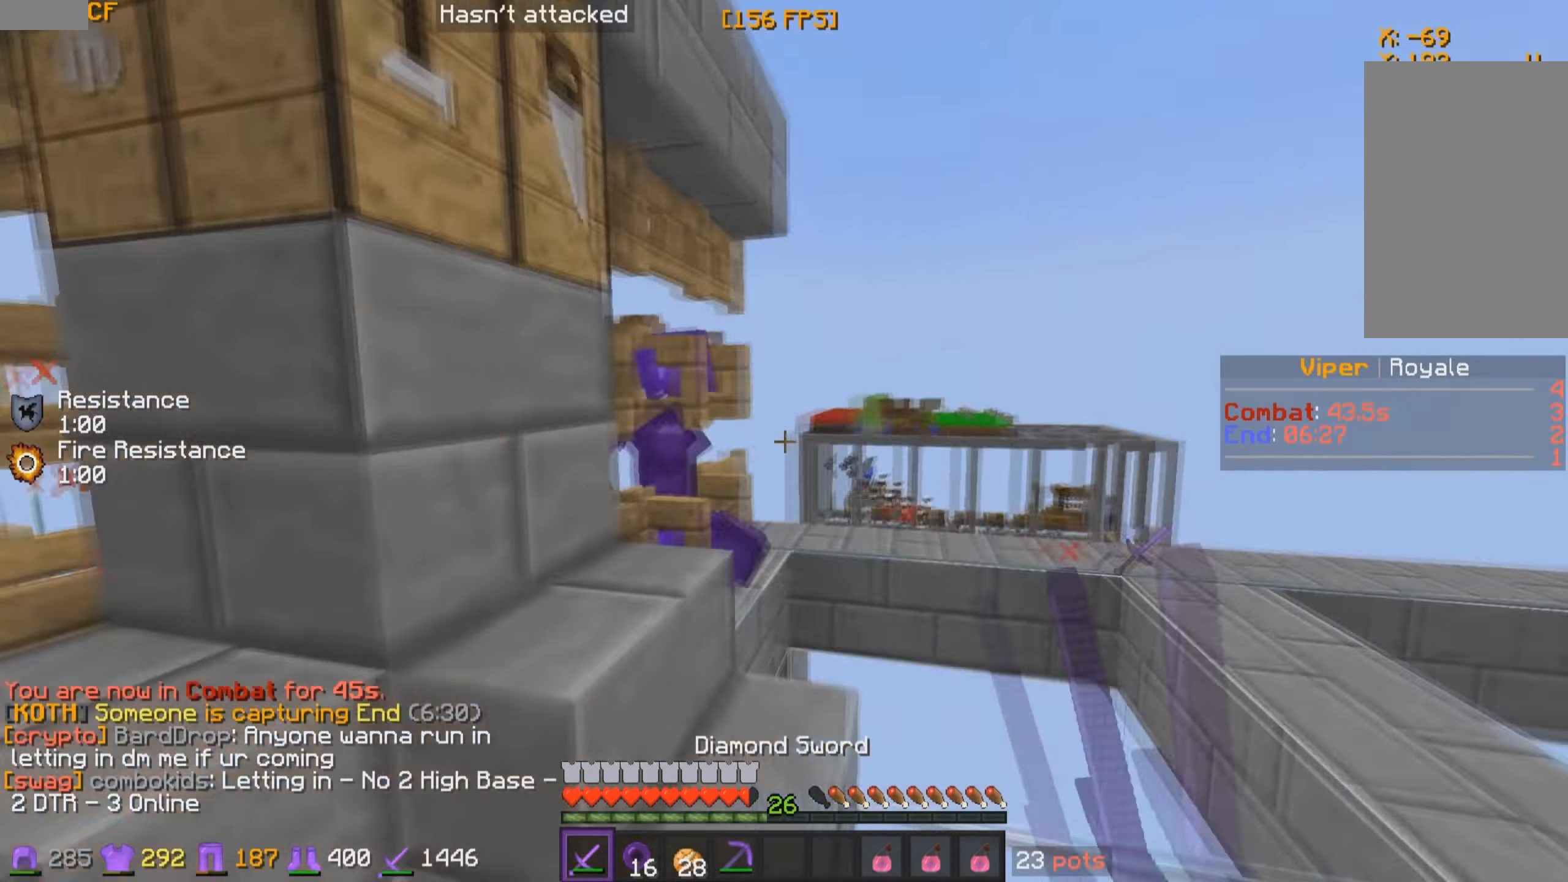
{"keys": ["a", "w"], "mouse": [], "events": [[34, "mouse_left", "up"], [67, "d", "down"], [67, "mouse_left", "down"], [134, "mouse_left", "up"], [167, "mouse_left", "down"], [184, "d", "up"], [217, "a", "down"], [284, "mouse_left", "up"], [334, "mouse_left", "down"], [434, "mouse_left", "up"]]}
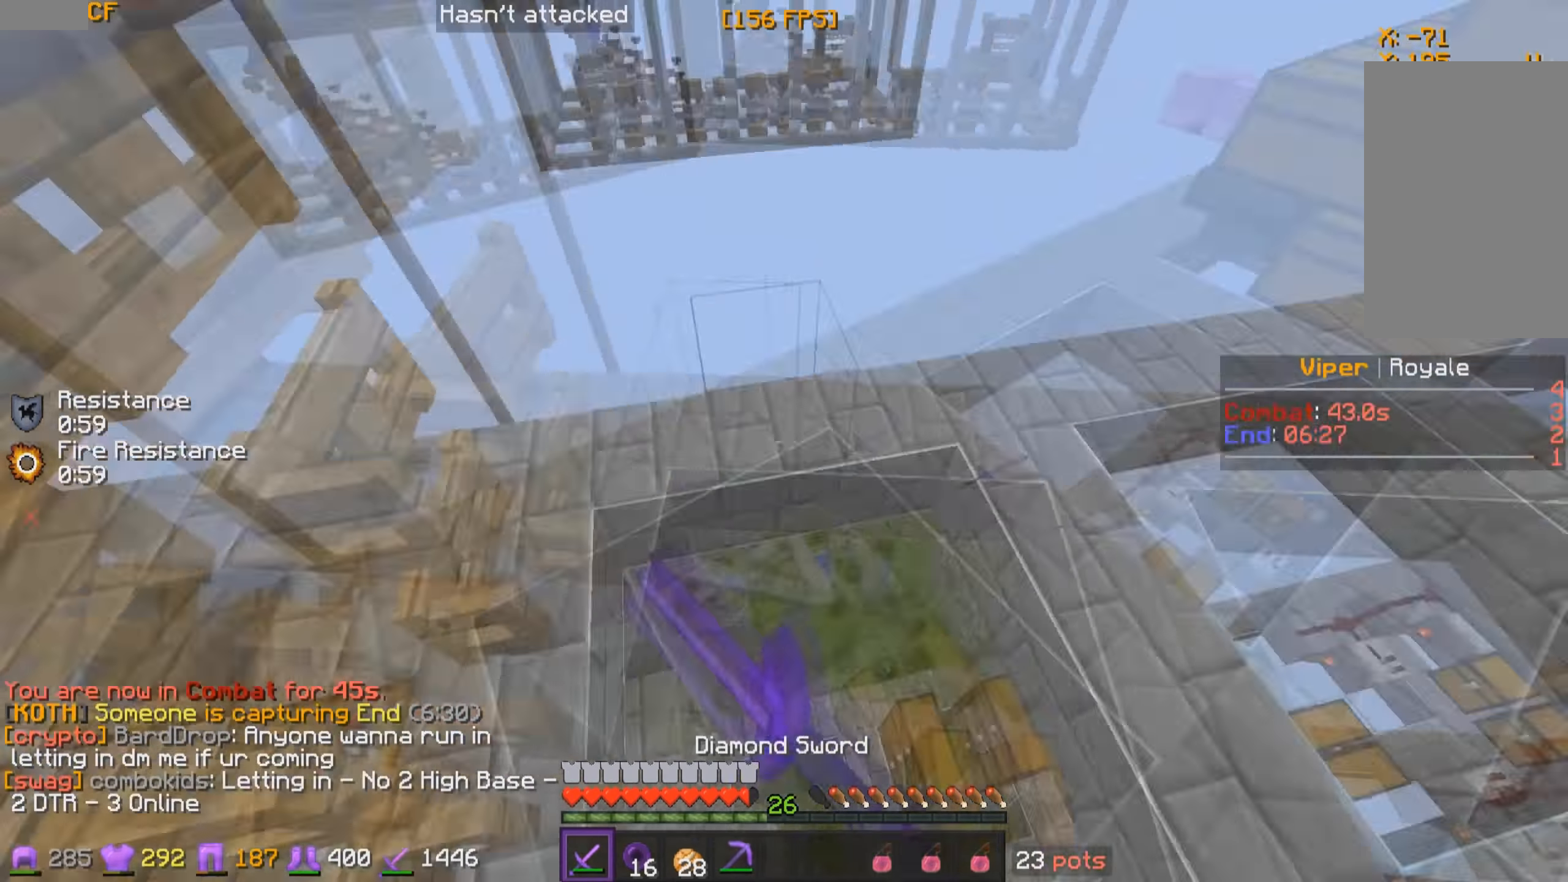
{"keys": ["a", "w"], "mouse": [], "events": [[34, "d", "down"], [84, "d", "up"], [84, "mouse_left", "down"], [134, "mouse_left", "up"], [167, "mouse_left", "down"], [234, "mouse_left", "up"], [317, "mouse_left", "down"], [384, "mouse_left", "up"], [417, "mouse_left", "down"], [484, "mouse_left", "up"]]}
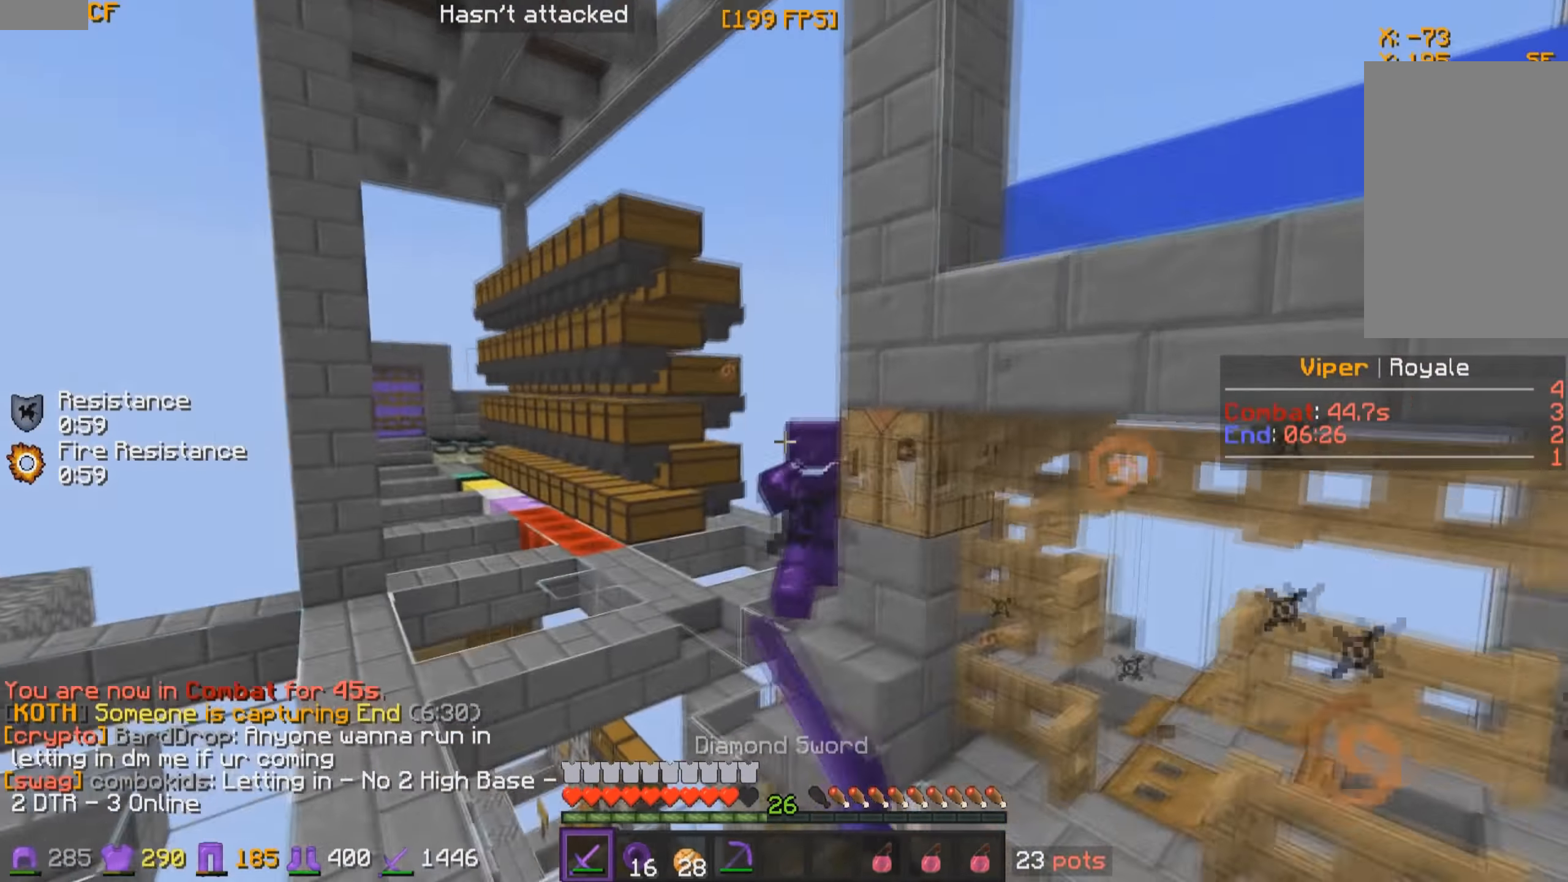
{"keys": ["d", "w"], "mouse": ["left"], "events": [[17, "mouse_left", "down"], [34, "a", "up"], [134, "mouse_left", "up"], [167, "d", "down"], [267, "mouse_left", "down"], [384, "mouse_left", "up"], [434, "mouse_left", "down"]]}
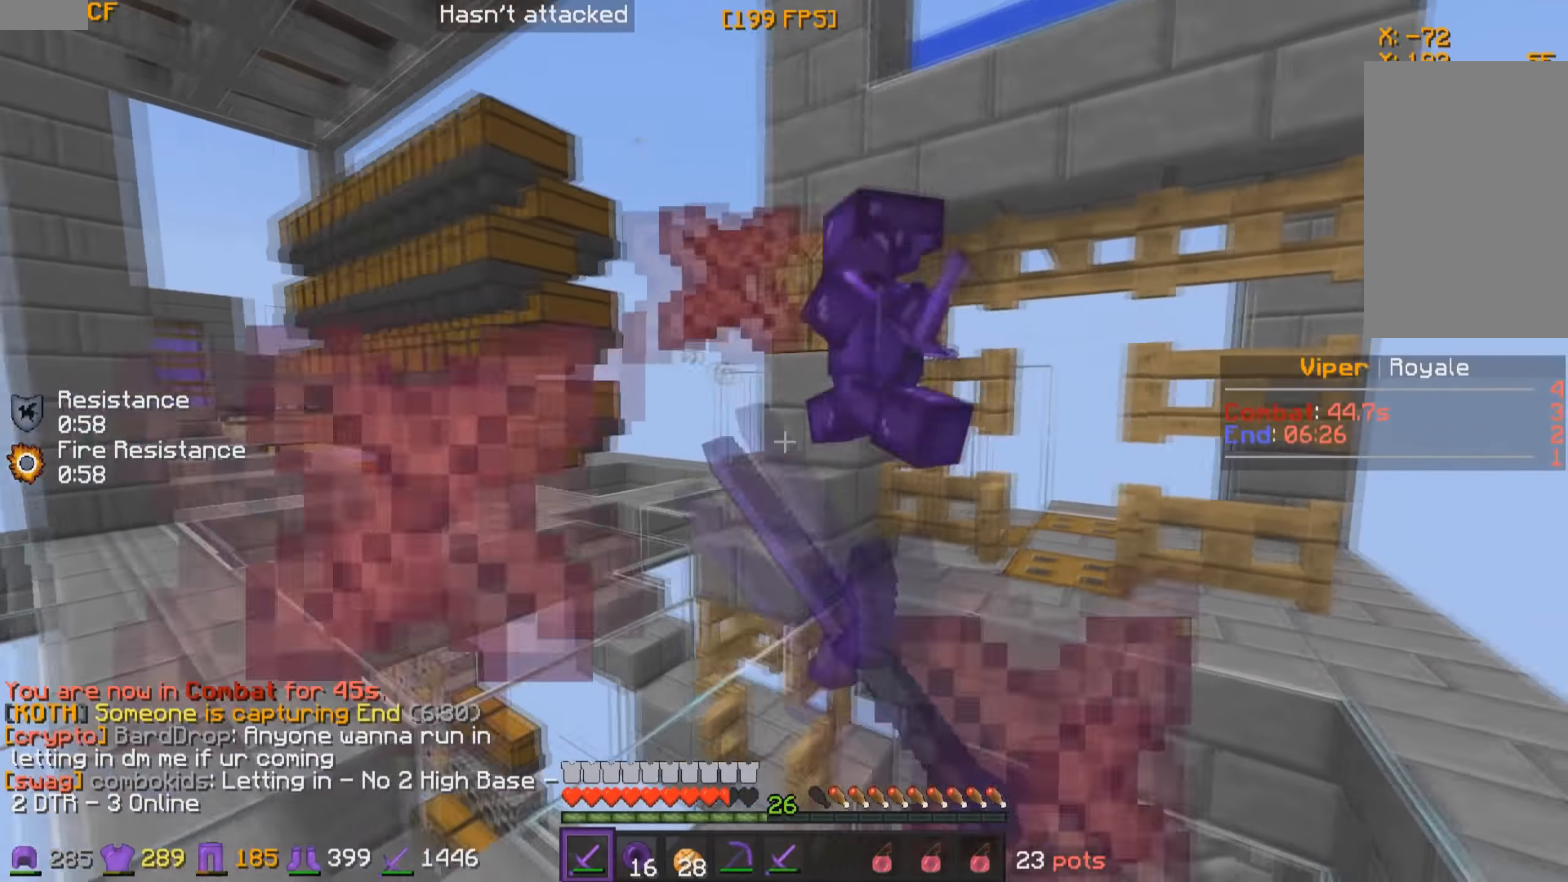
{"keys": ["w"], "mouse": [], "events": [[34, "d", "up"], [67, "d", "down"], [84, "mouse_left", "up"], [117, "mouse_left", "down"], [184, "mouse_left", "up"], [217, "mouse_left", "down"], [284, "mouse_left", "up"], [317, "mouse_left", "down"], [384, "mouse_left", "up"], [417, "mouse_left", "down"], [417, "w", "up"], [434, "d", "up"], [467, "w", "down"], [484, "mouse_left", "up"]]}
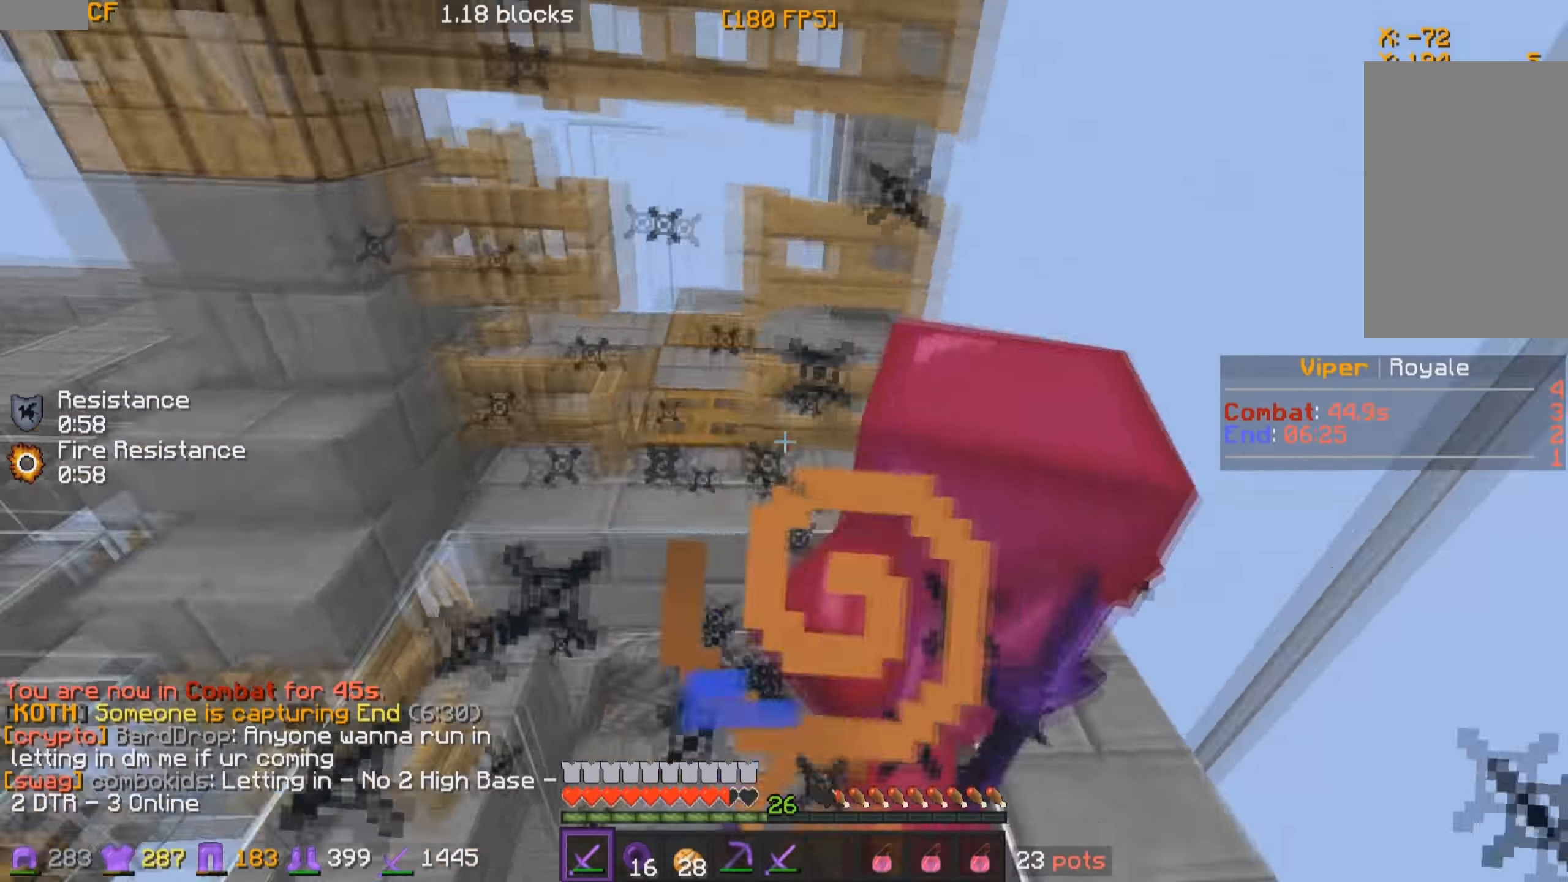
{"keys": ["d", "w"], "mouse": [], "events": [[17, "mouse_left", "down"], [17, "w", "up"], [67, "w", "down"], [84, "mouse_left", "up"], [117, "mouse_left", "down"], [184, "mouse_left", "up"], [217, "mouse_left", "down"], [284, "mouse_left", "up"], [317, "mouse_left", "down"], [384, "mouse_left", "up"], [417, "d", "down"], [417, "mouse_left", "down"], [484, "mouse_left", "up"]]}
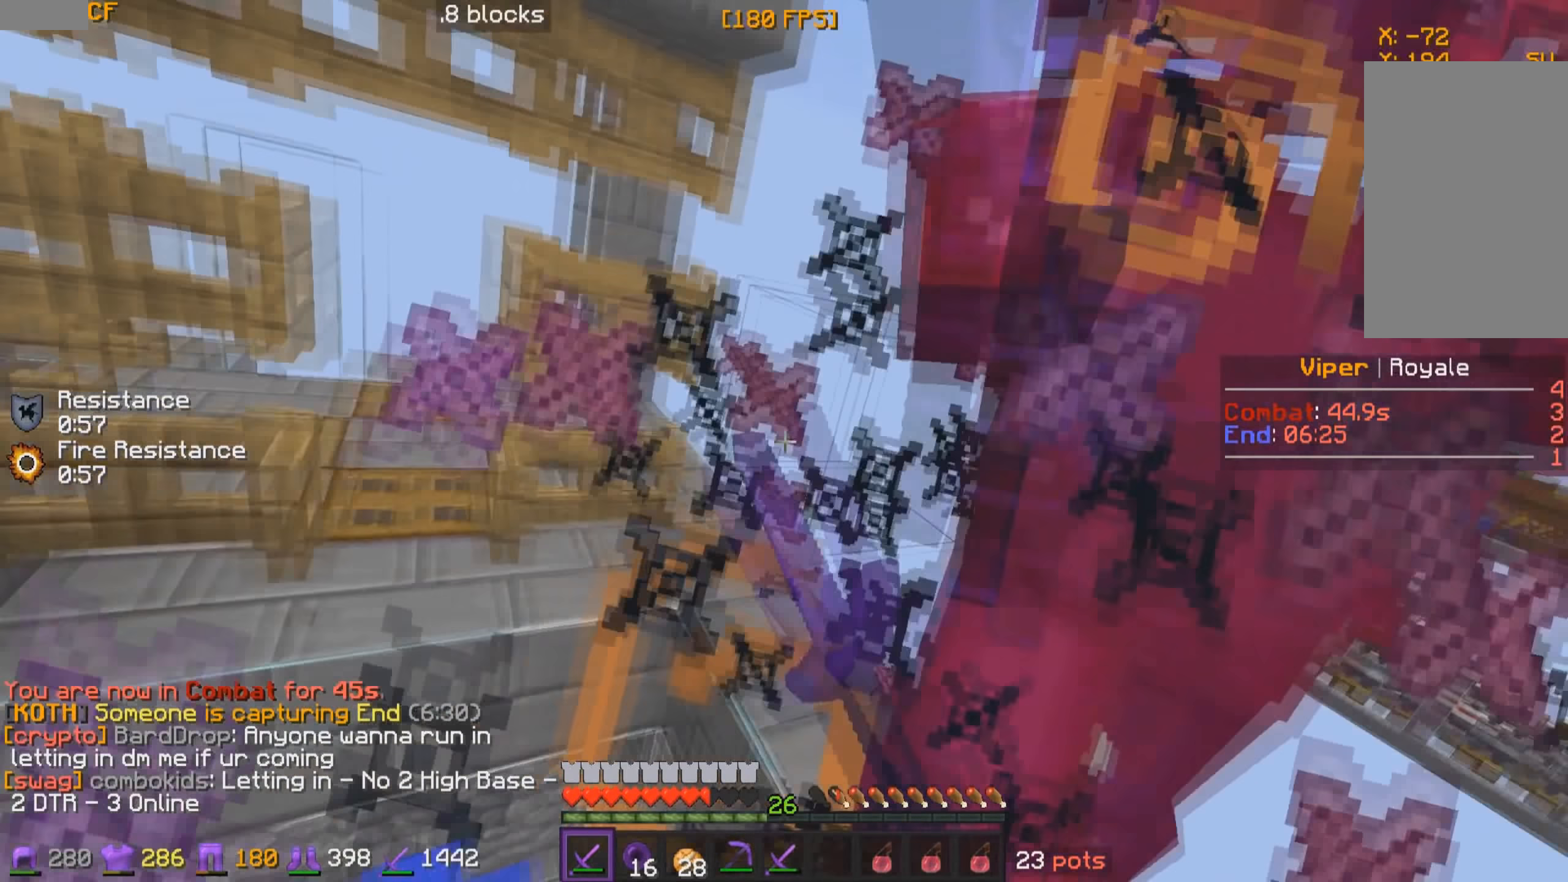
{"keys": ["w"], "mouse": [], "events": [[17, "mouse_left", "down"], [84, "w", "up"], [117, "w", "down"], [184, "mouse_left", "up"], [217, "mouse_left", "down"], [234, "d", "up"], [284, "mouse_left", "up"], [317, "d", "down"], [317, "mouse_left", "down"], [384, "d", "up"], [384, "mouse_left", "up"], [417, "mouse_left", "down"], [484, "mouse_left", "up"]]}
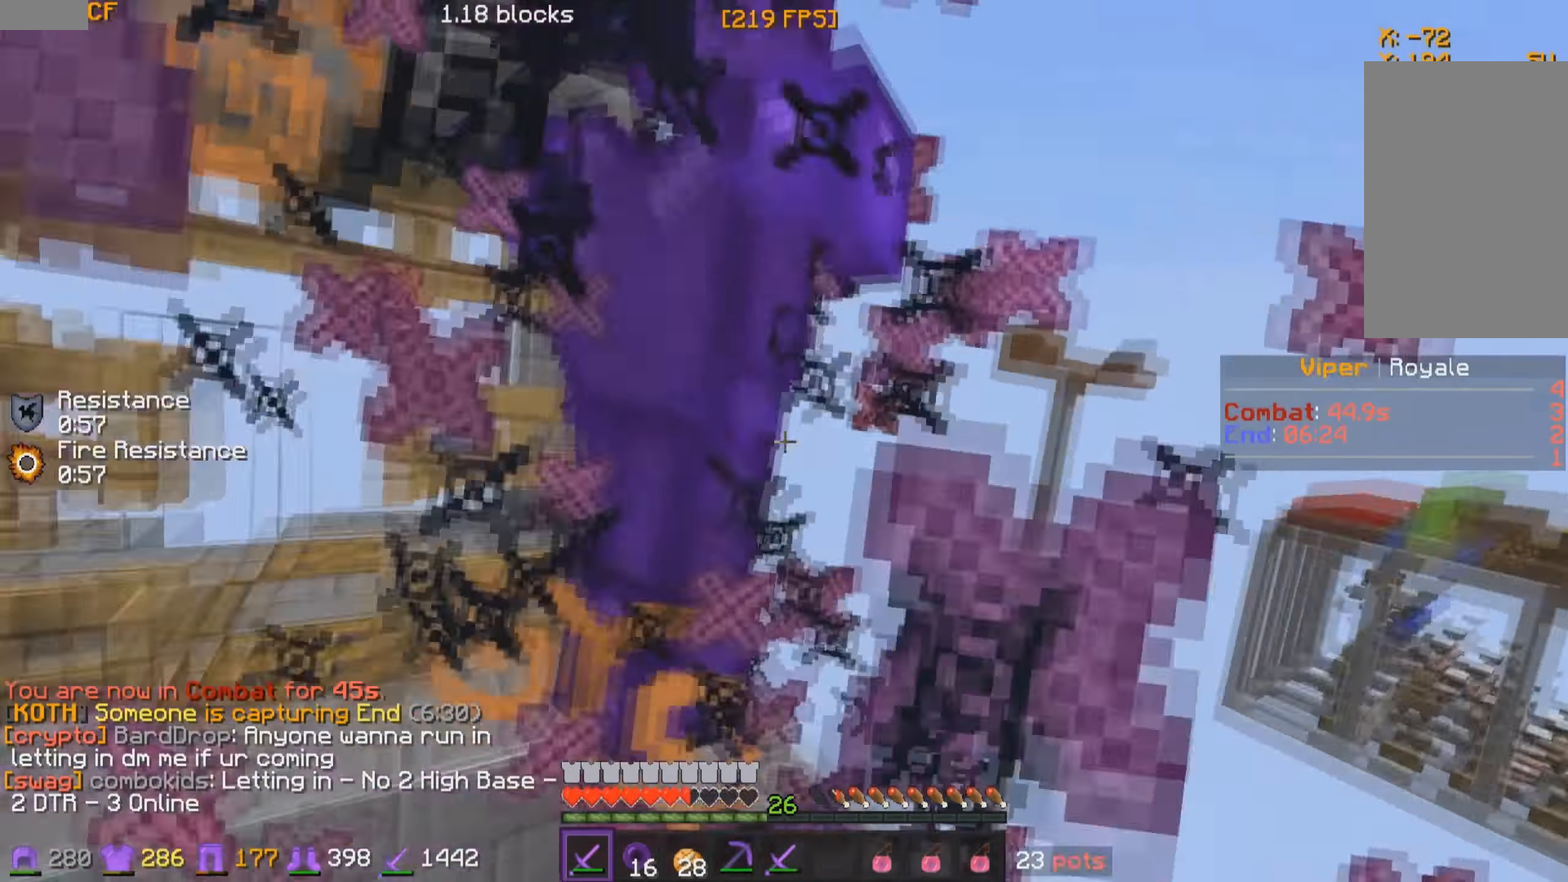
{"keys": ["w"], "mouse": ["left"], "events": [[17, "mouse_left", "down"], [84, "mouse_left", "up"], [117, "mouse_left", "down"], [217, "w", "up"], [234, "mouse_left", "up"], [267, "mouse_left", "down"], [267, "w", "down"], [334, "mouse_left", "up"], [367, "mouse_left", "down"]]}
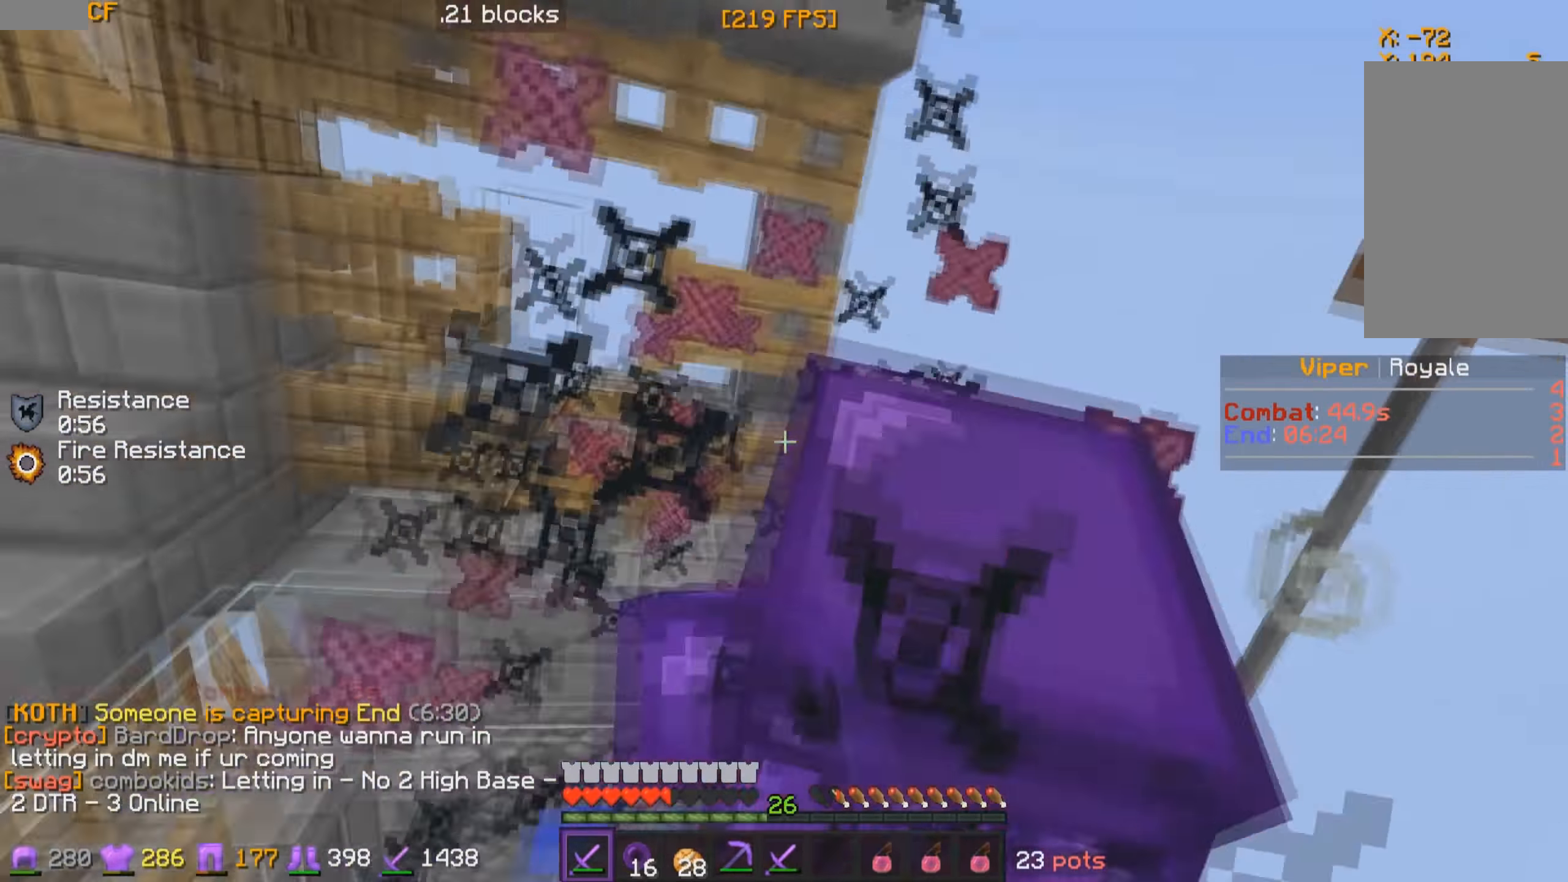
{"keys": ["w"], "mouse": ["left"], "events": [[84, "mouse_left", "up"], [117, "mouse_left", "down"], [184, "mouse_left", "up"], [234, "mouse_left", "down"], [234, "w", "up"], [267, "w", "down"], [367, "w", "up"], [417, "w", "down"], [434, "mouse_left", "up"], [467, "mouse_left", "down"]]}
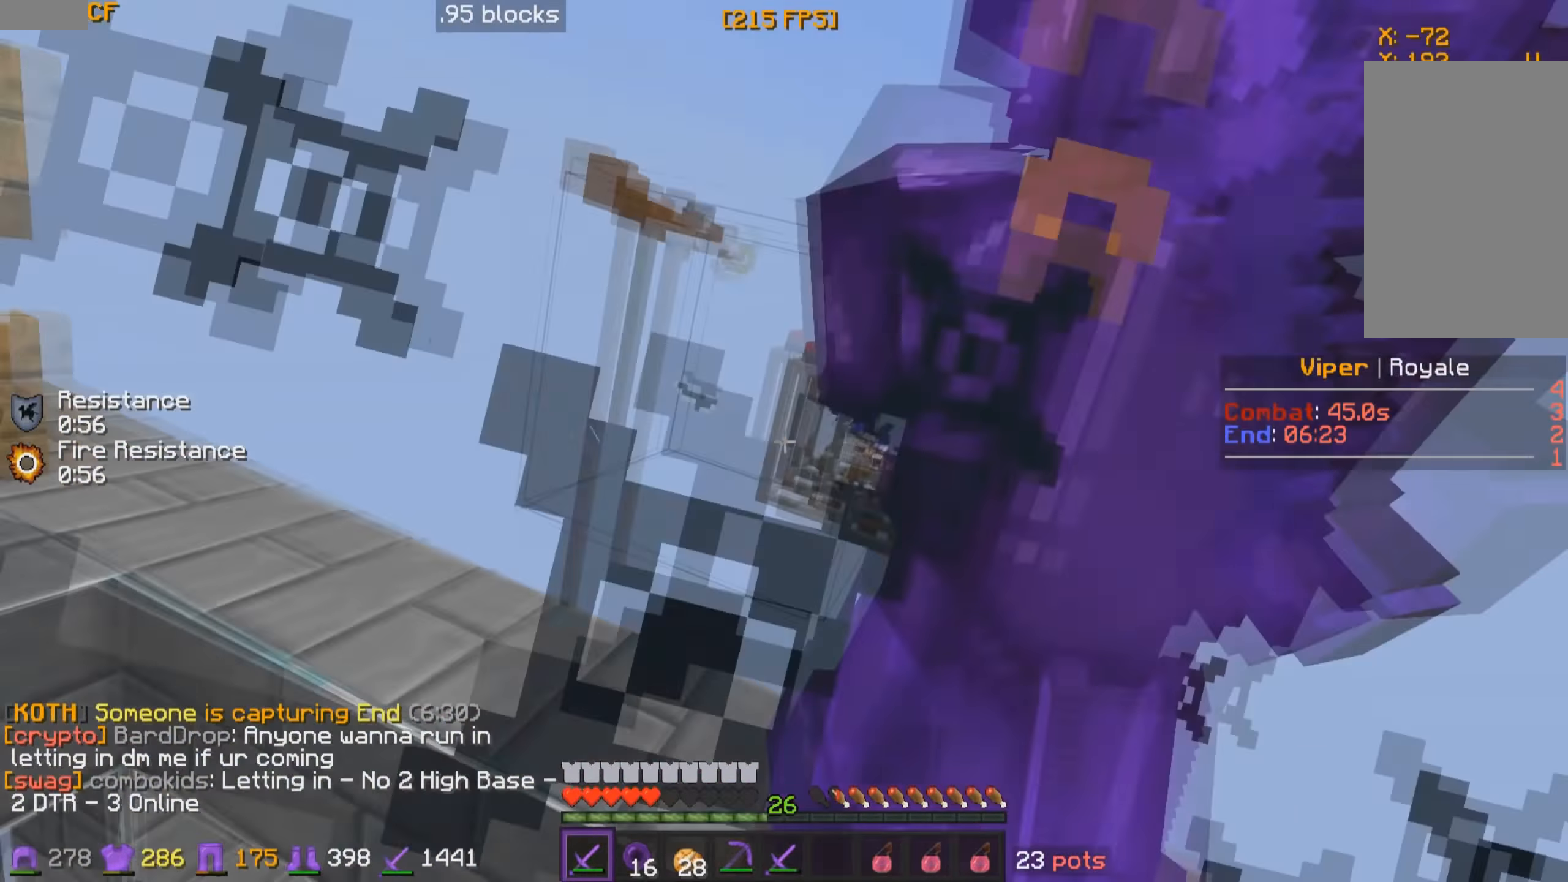
{"keys": ["w"], "mouse": [], "events": [[117, "d", "down"], [134, "mouse_left", "up"], [167, "mouse_left", "down"], [284, "mouse_left", "up"], [334, "d", "up"]]}
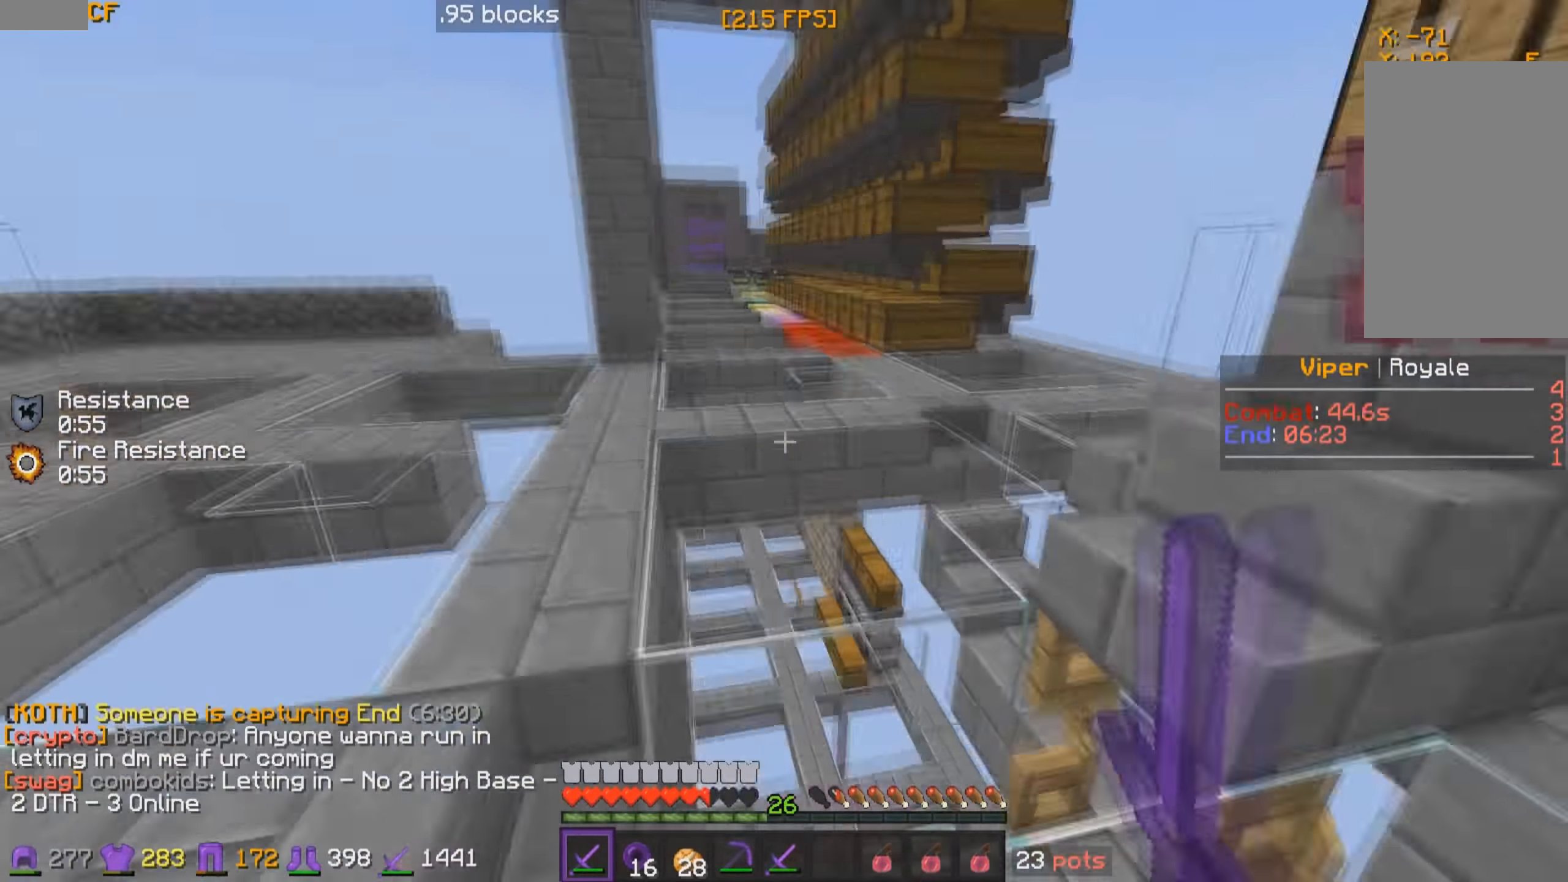
{"keys": ["w"], "mouse": [], "events": []}
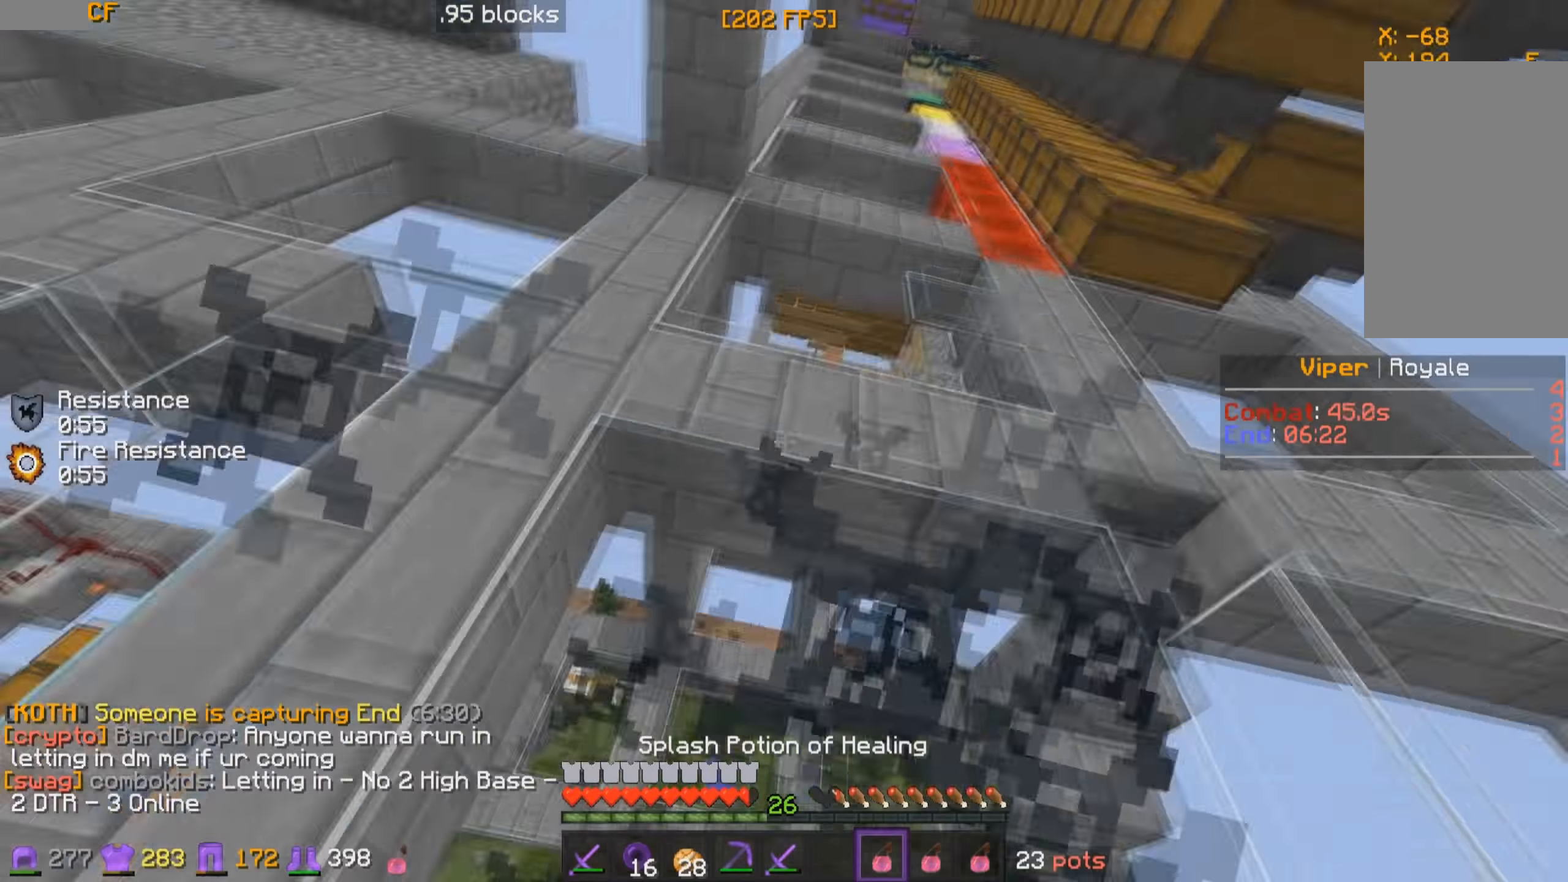
{"keys": ["w"], "mouse": [], "events": []}
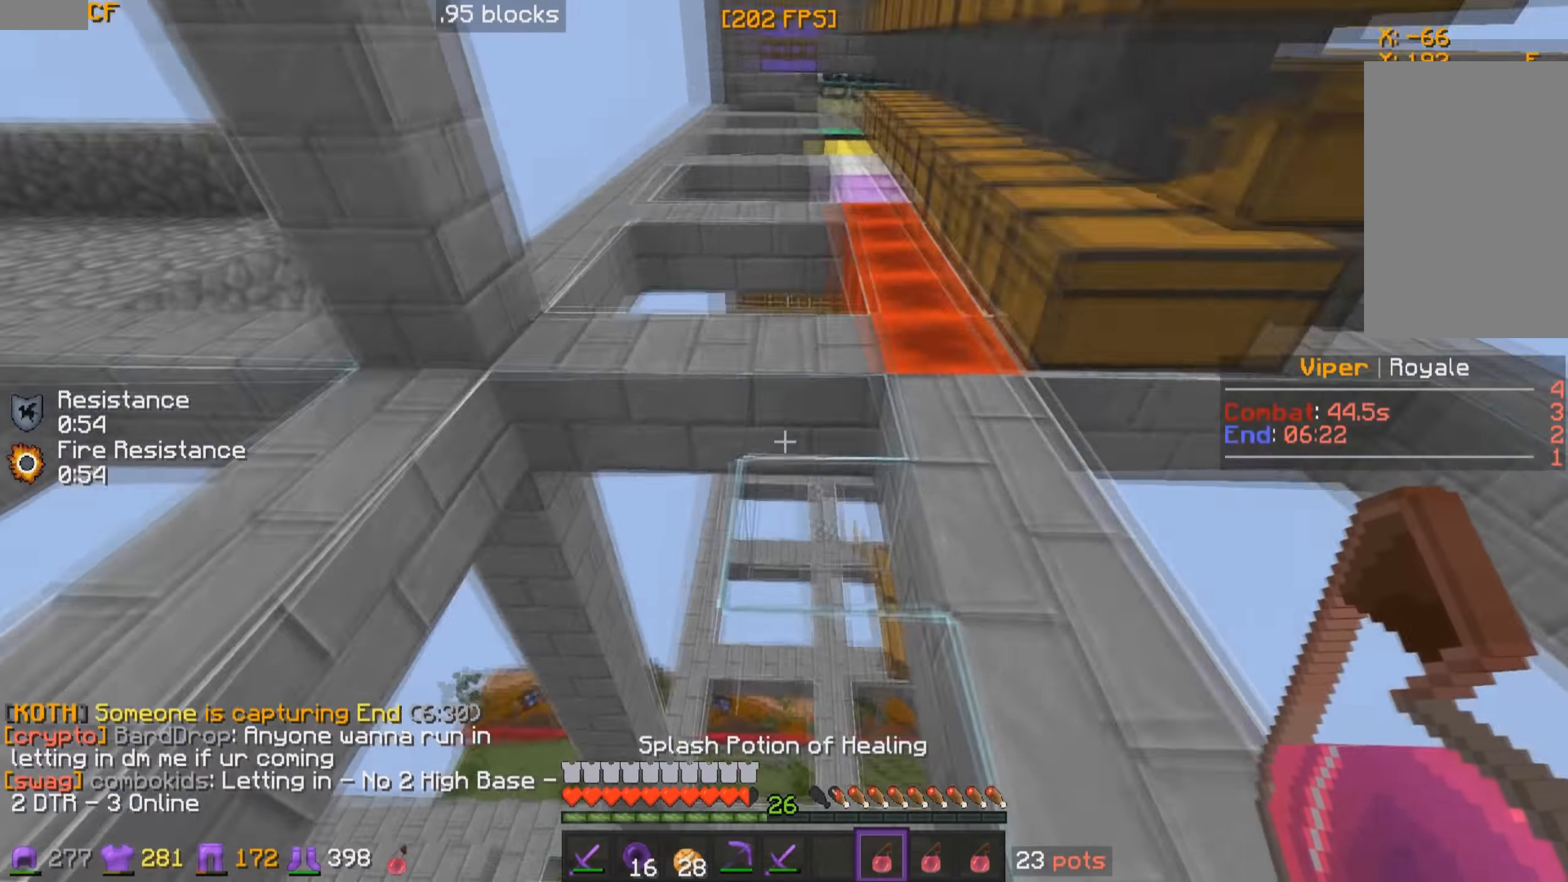
{"keys": ["w"], "mouse": ["left", "right"], "events": [[67, "a", "down"], [284, "a", "up"], [467, "mouse_left", "down"], [467, "mouse_right", "down"]]}